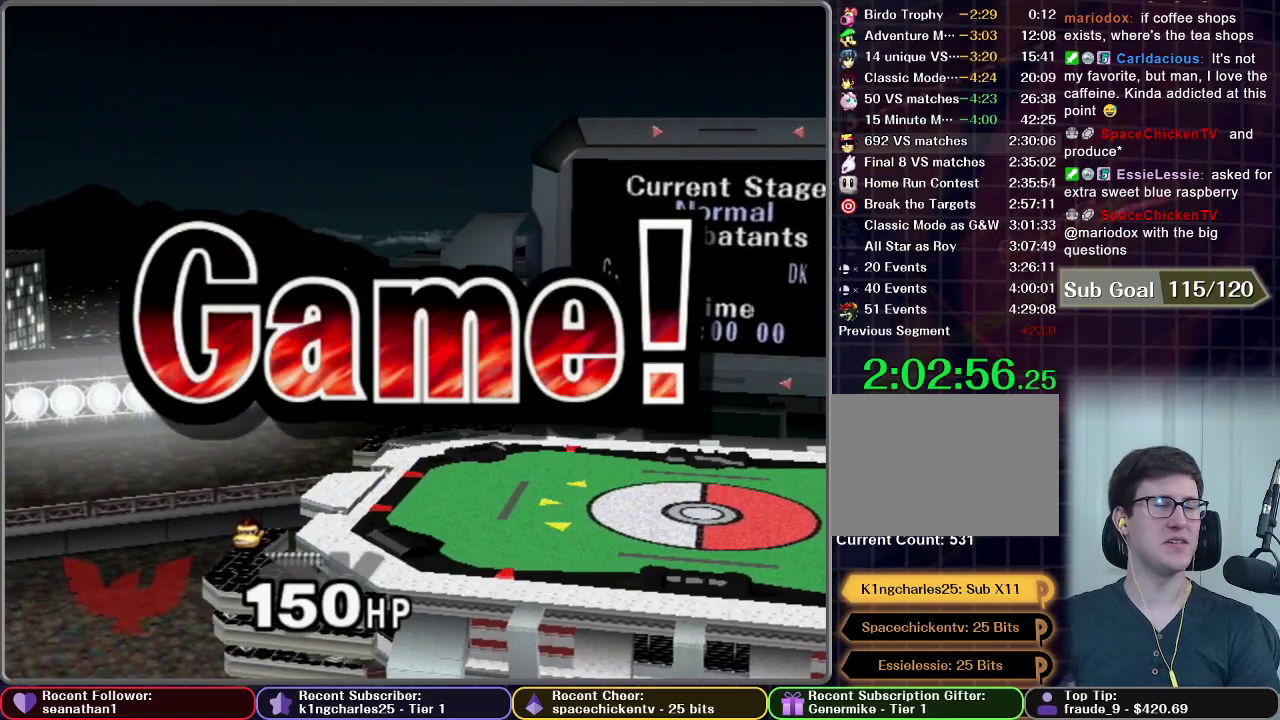
Gameplay with a controller (Nintendo layout); each line is a JSON object with the inputs held at the frame after it. "events" lists button and stick changes between this image and that frame as [ms after this image, input, new state], when the widget could be followed in between. This overlay highlights the sticks when they move; stick clicks (L3) are not distinguishable. Not read: L3 R3 right_stick.
{"buttons": [], "left_stick": "center", "events": []}
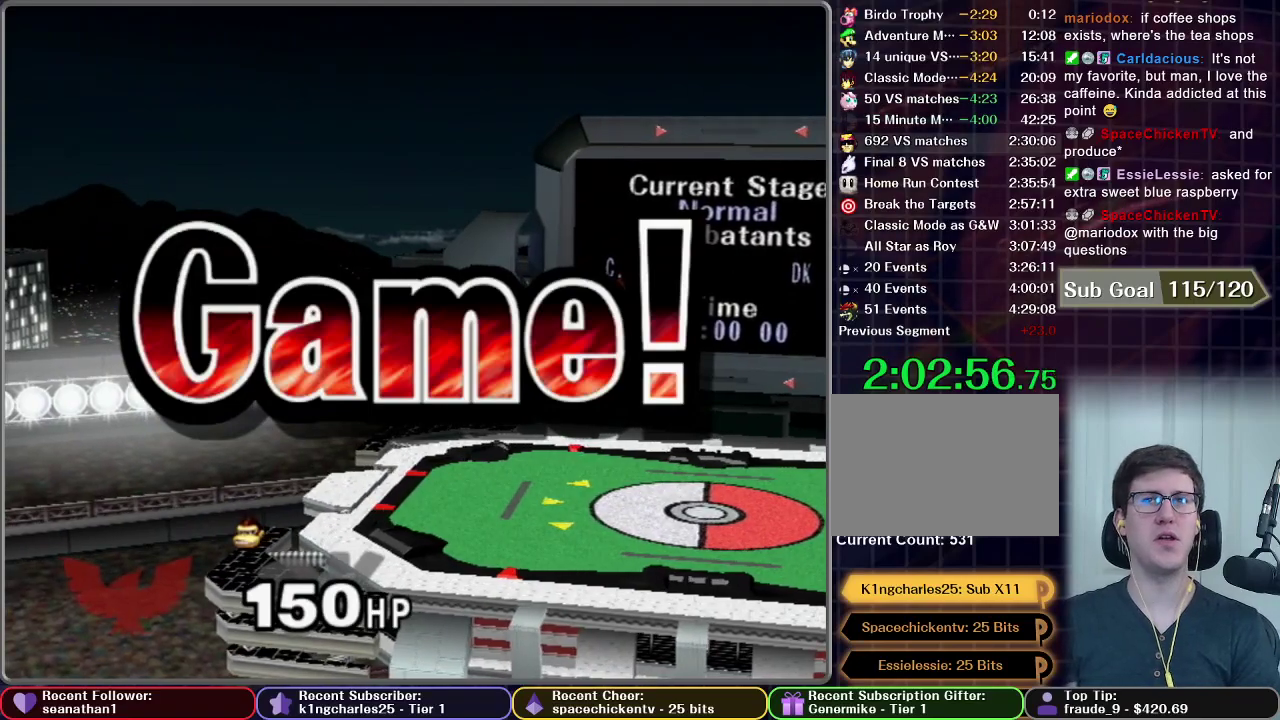
{"buttons": [], "left_stick": "center", "events": []}
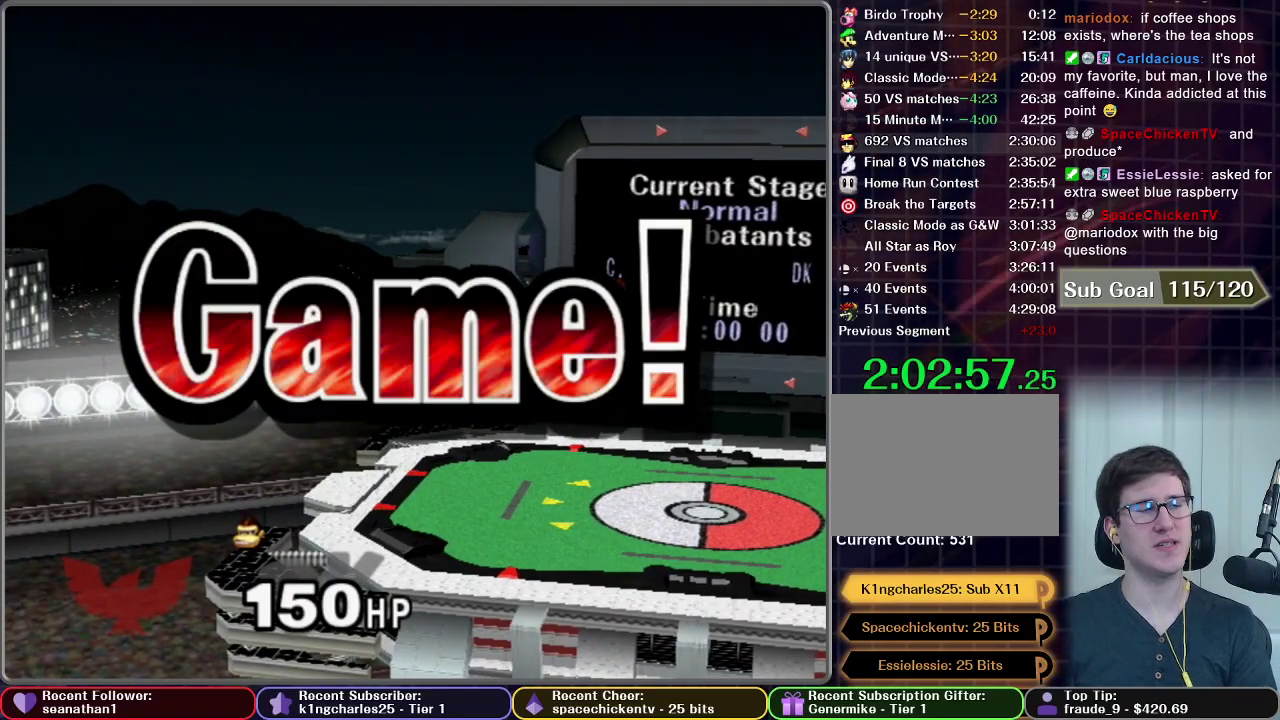
{"buttons": [], "left_stick": "center", "events": []}
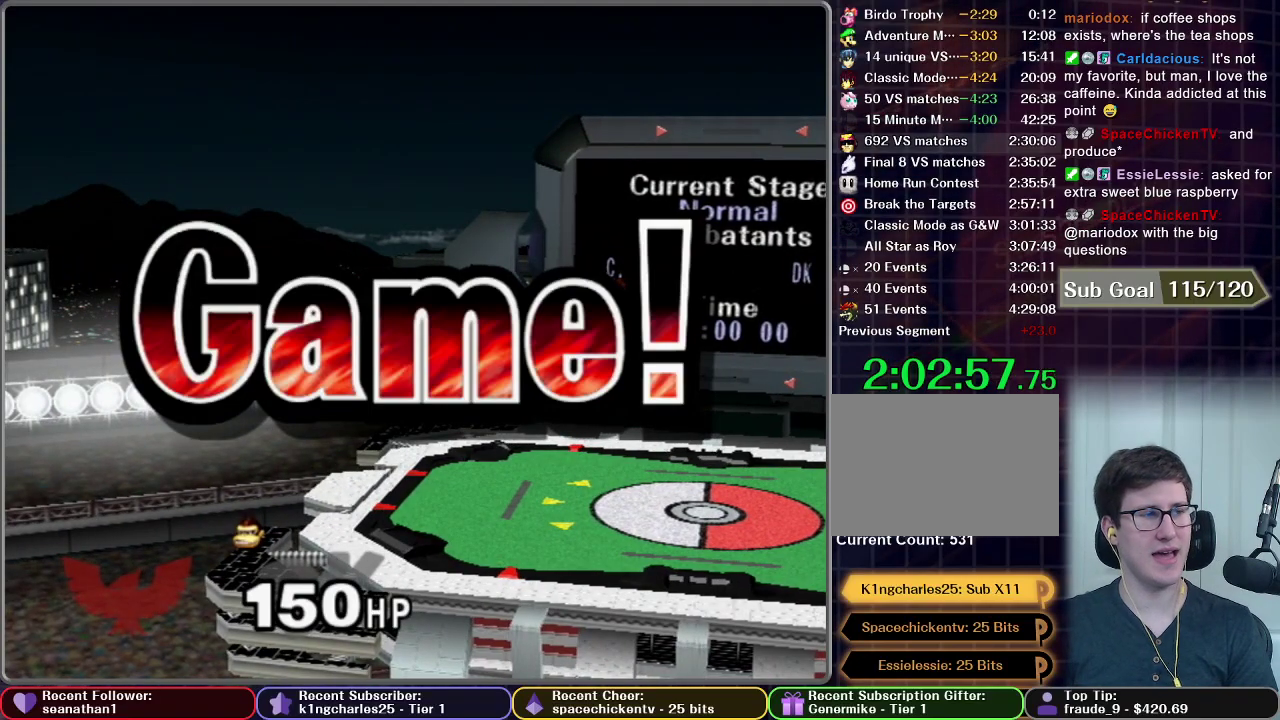
{"buttons": [], "left_stick": "center", "events": [[183, "START", "down"], [300, "START", "up"], [384, "START", "down"], [484, "START", "up"]]}
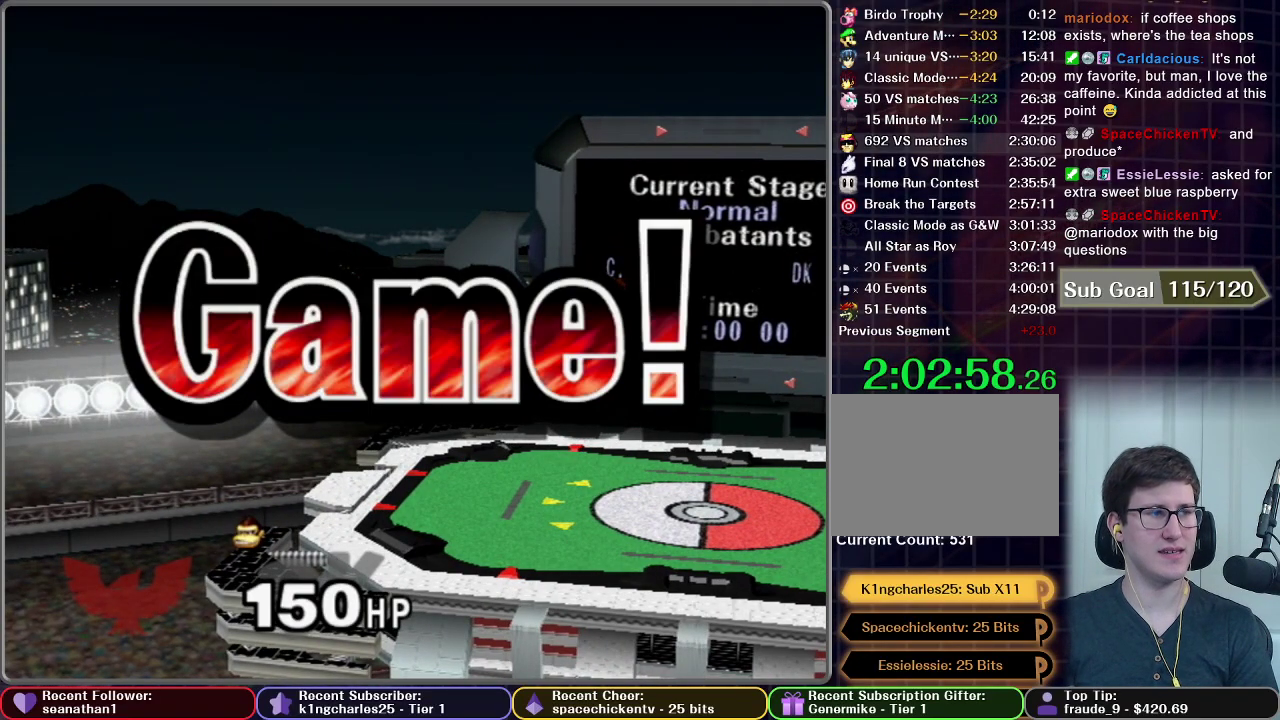
{"buttons": ["START"], "left_stick": "center", "events": [[84, "START", "down"], [167, "START", "up"], [251, "START", "down"], [351, "START", "up"], [434, "START", "down"]]}
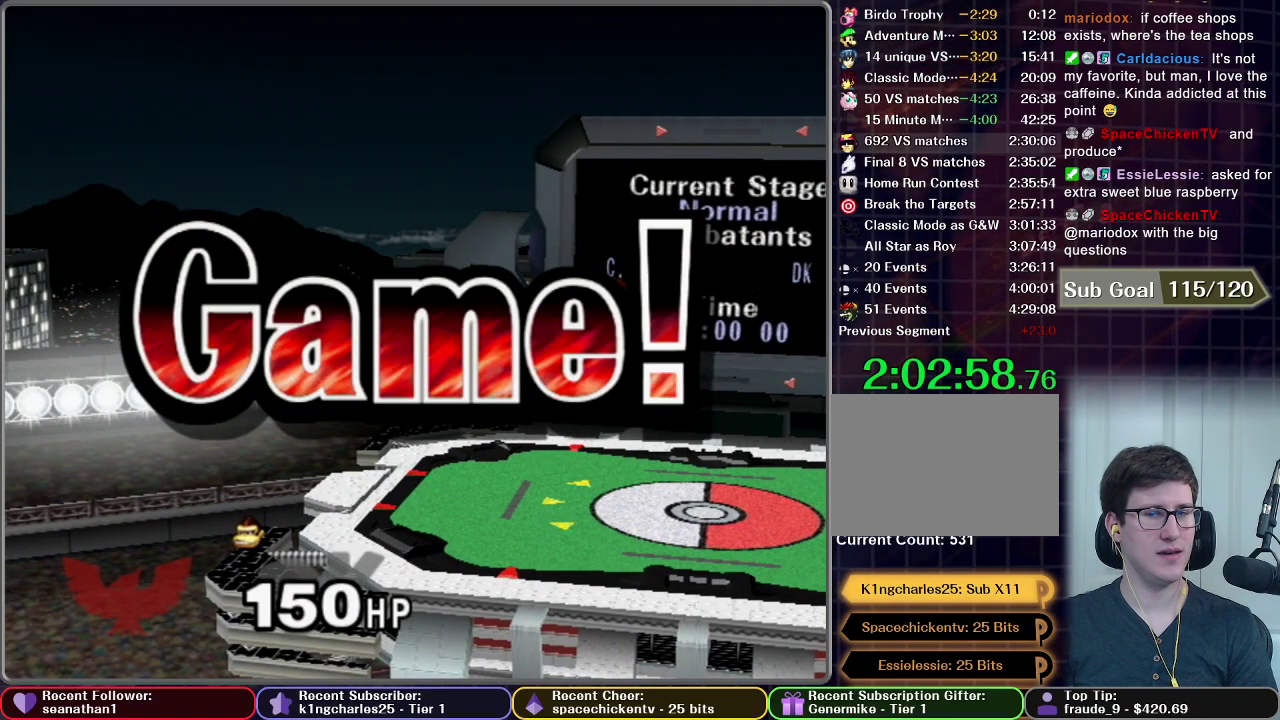
{"buttons": ["START"], "left_stick": "center", "events": [[33, "START", "up"], [117, "START", "down"], [217, "START", "up"], [317, "START", "down"], [400, "START", "up"], [484, "START", "down"]]}
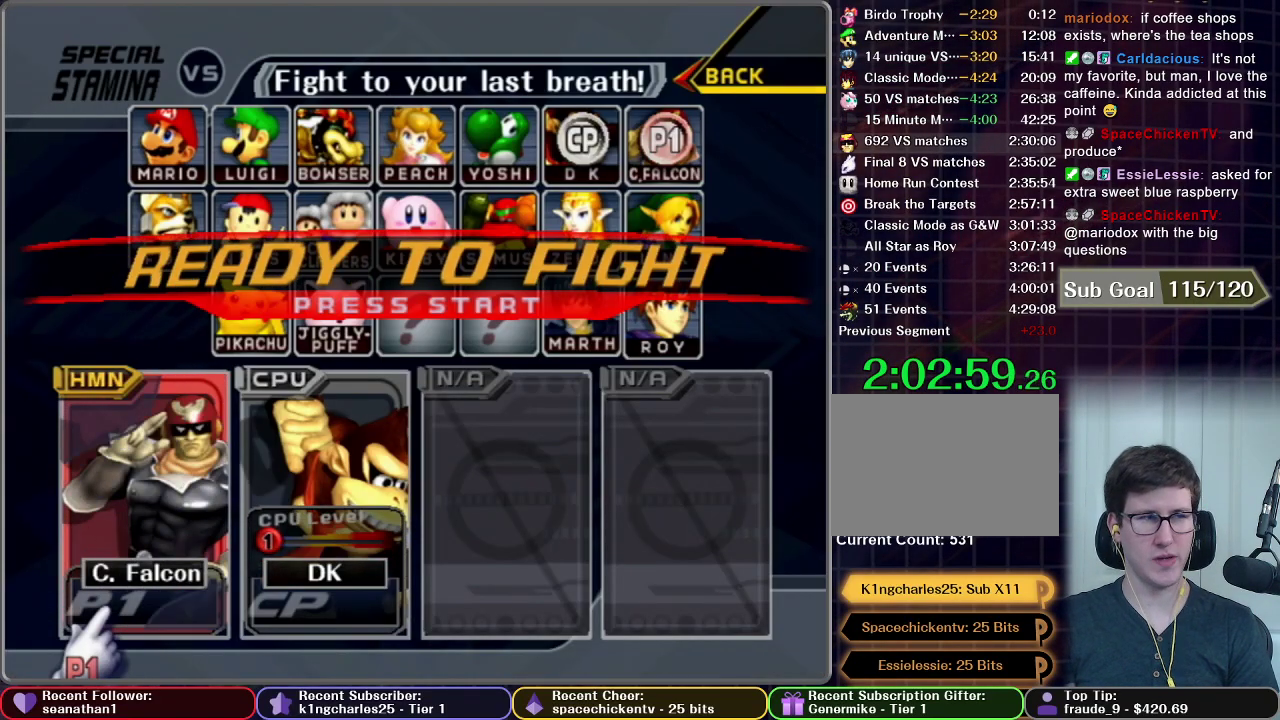
{"buttons": ["START"], "left_stick": "center", "events": [[84, "START", "up"], [167, "START", "down"], [251, "START", "up"], [334, "START", "down"]]}
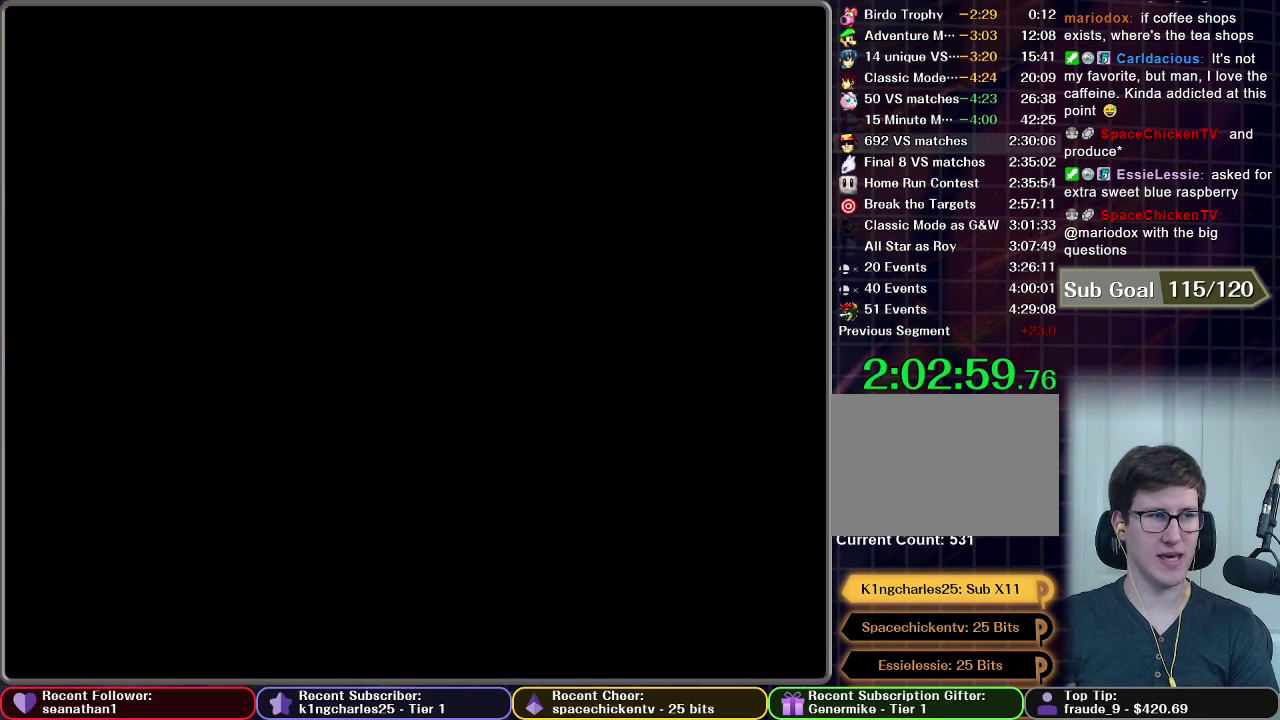
{"buttons": [], "left_stick": "center", "events": [[17, "START", "up"], [100, "START", "down"], [183, "START", "up"], [267, "START", "down"], [350, "START", "up"], [400, "START", "down"], [500, "START", "up"]]}
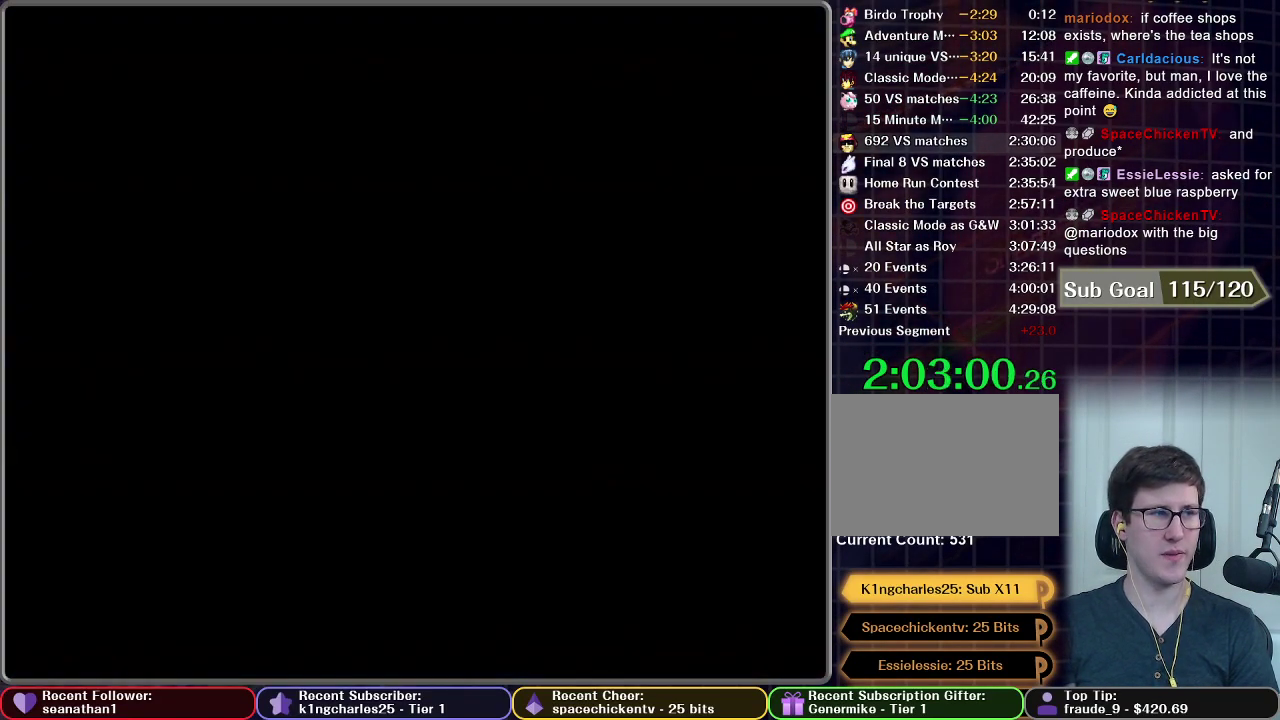
{"buttons": [], "left_stick": "center", "events": []}
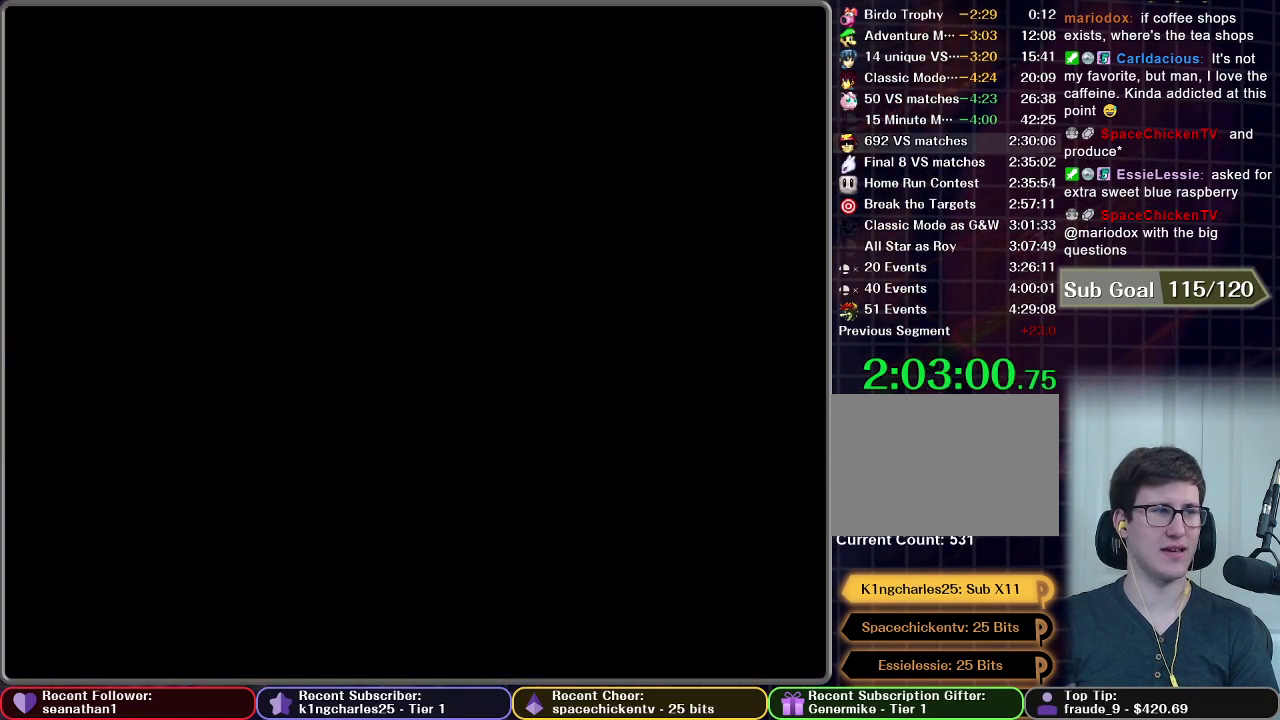
{"buttons": [], "left_stick": "center", "events": []}
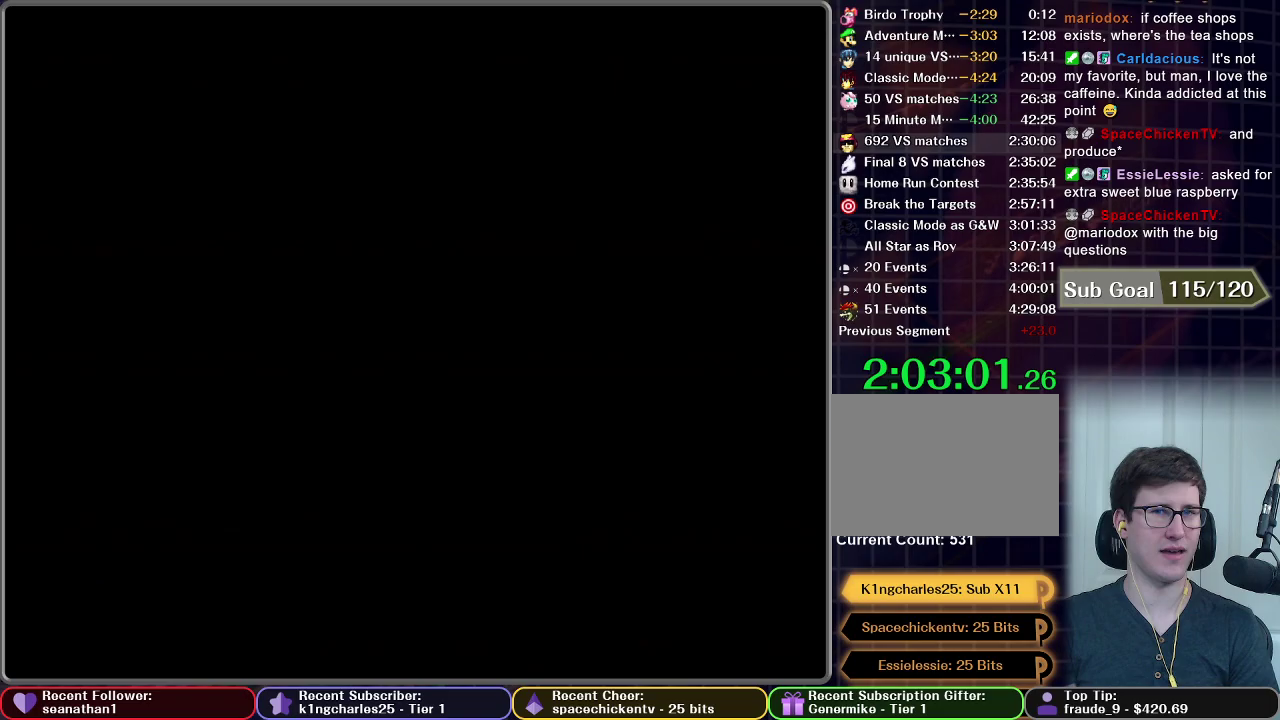
{"buttons": [], "left_stick": "center", "events": []}
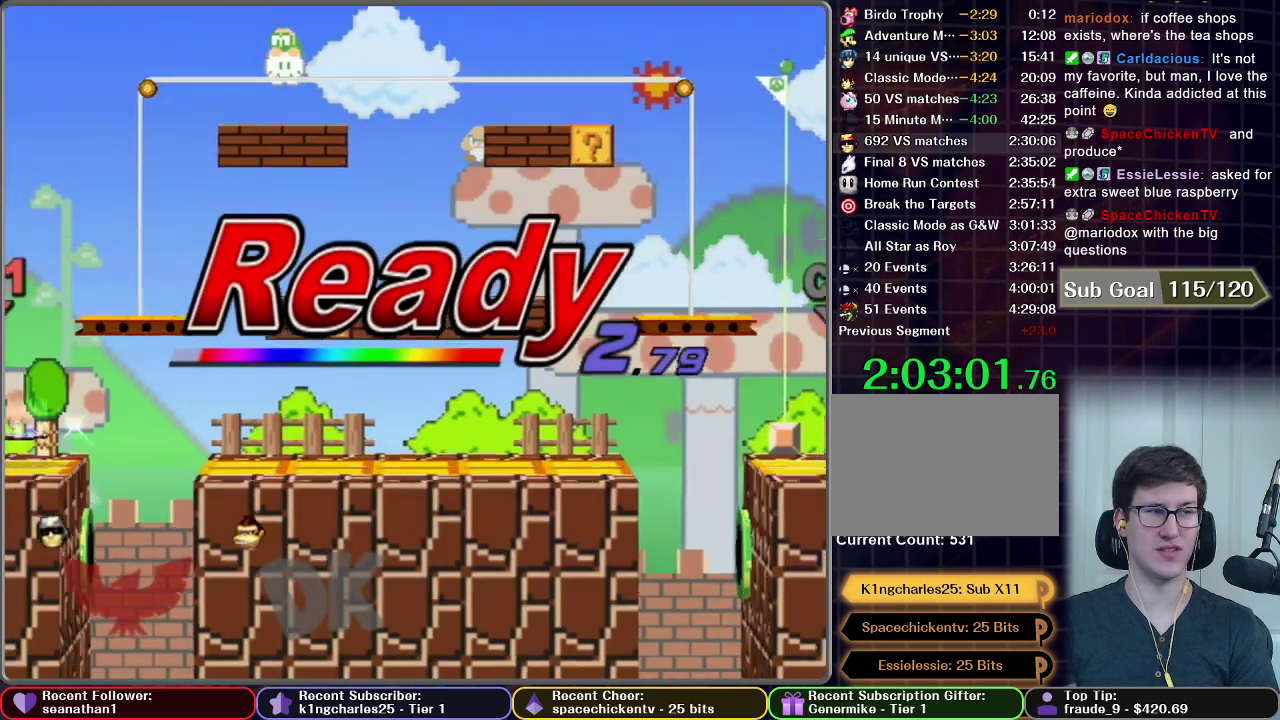
{"buttons": [], "left_stick": "center", "events": []}
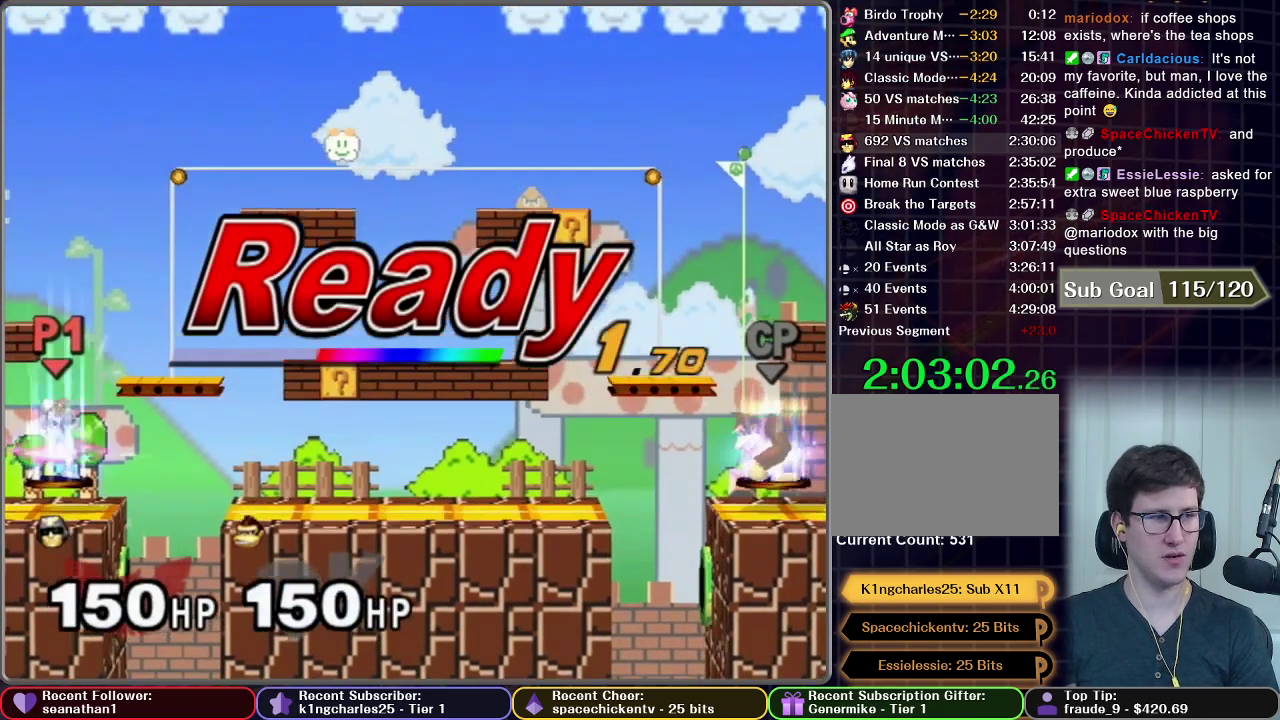
{"buttons": [], "left_stick": "center", "events": []}
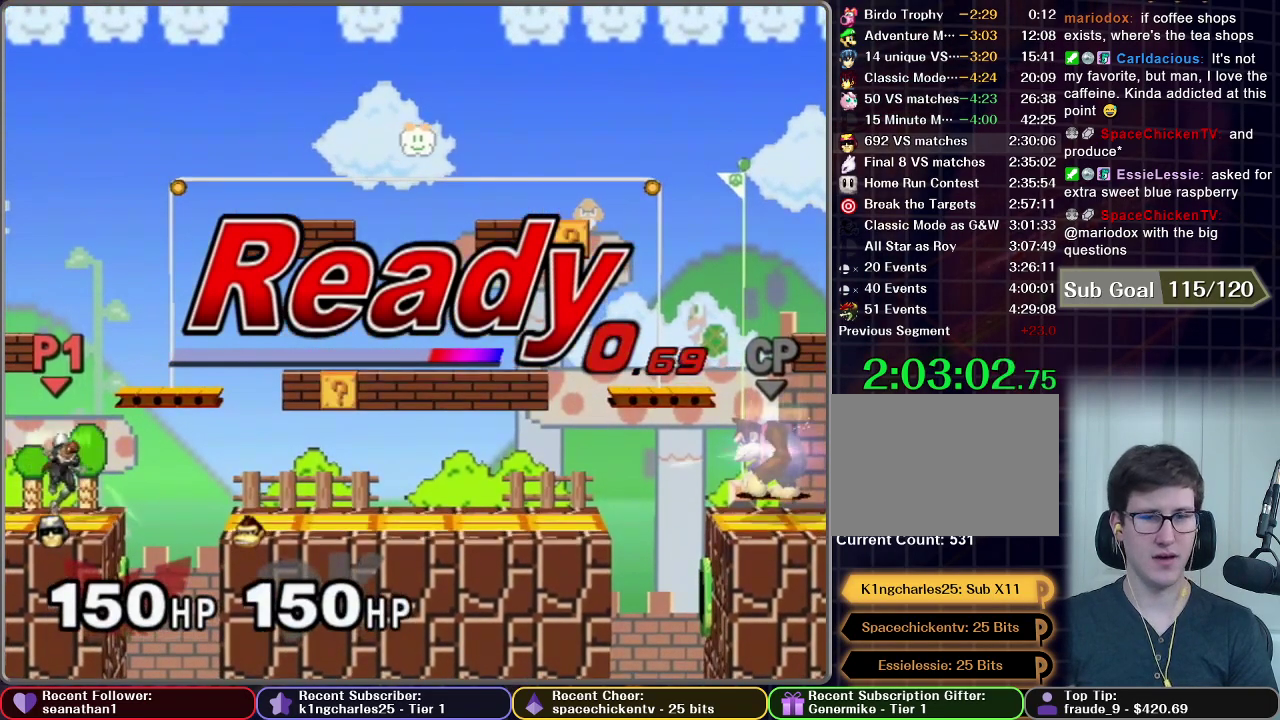
{"buttons": [], "left_stick": "right", "events": [[434, "left_stick", "right"]]}
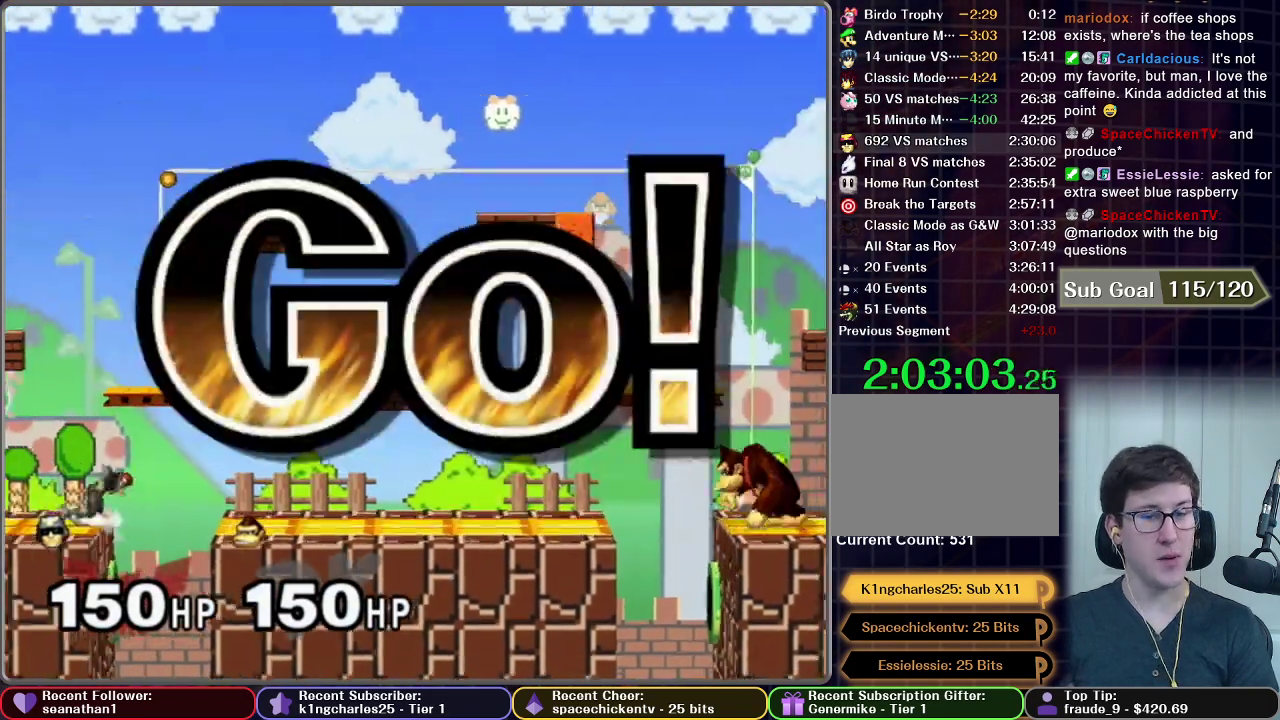
{"buttons": ["A"], "left_stick": "down", "events": [[183, "left_stick", "down"], [300, "A", "down"], [383, "A", "up"], [434, "A", "down"]]}
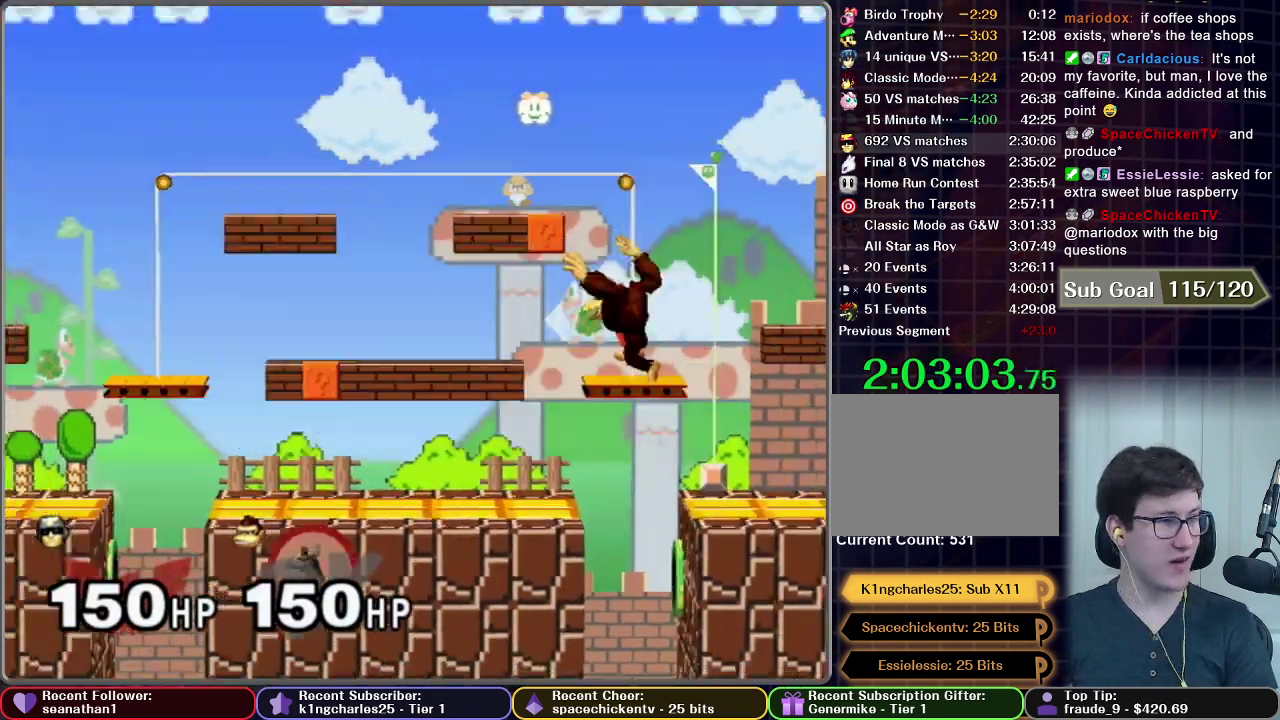
{"buttons": [], "left_stick": "center", "events": [[167, "left_stick", "center"], [251, "A", "up"]]}
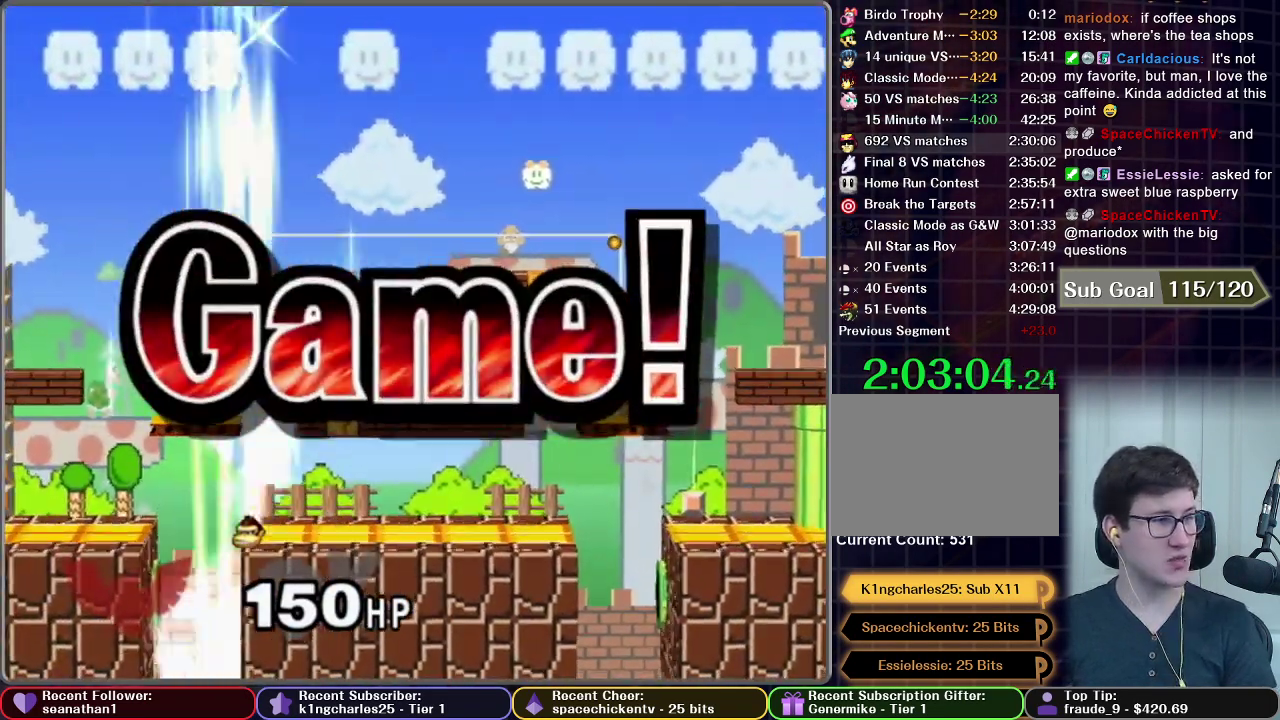
{"buttons": [], "left_stick": "center", "events": []}
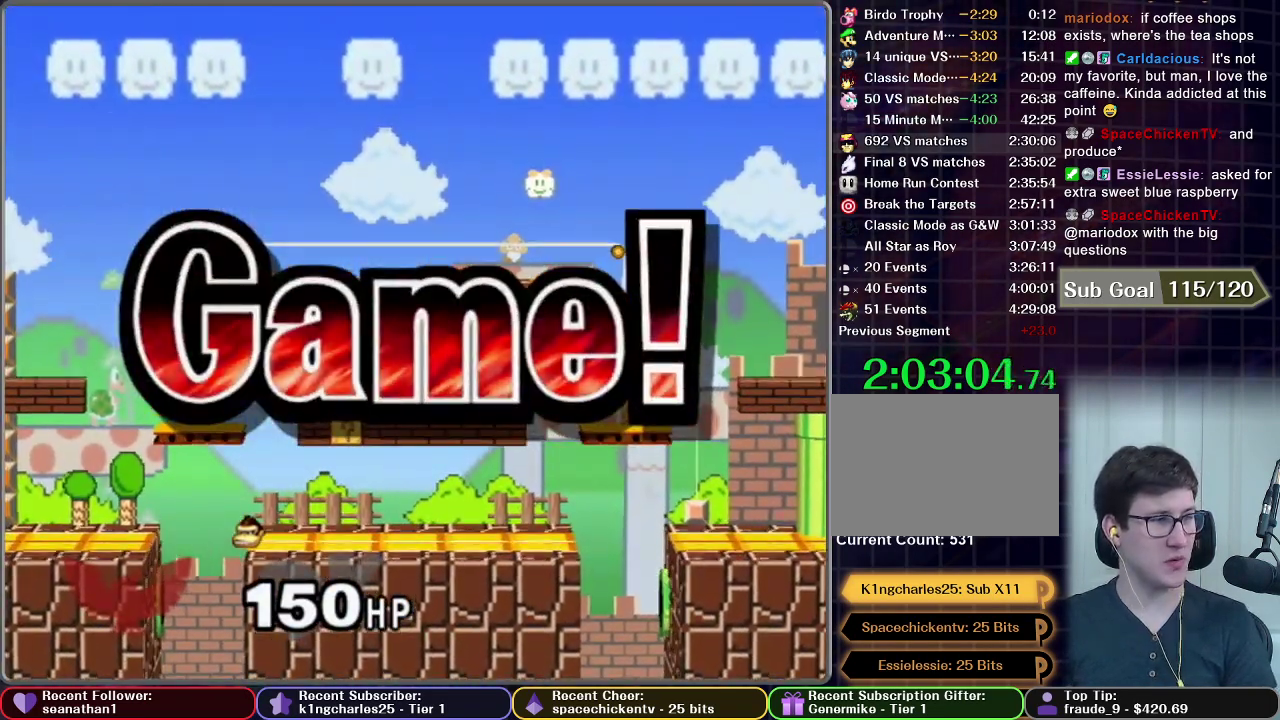
{"buttons": [], "left_stick": "center", "events": []}
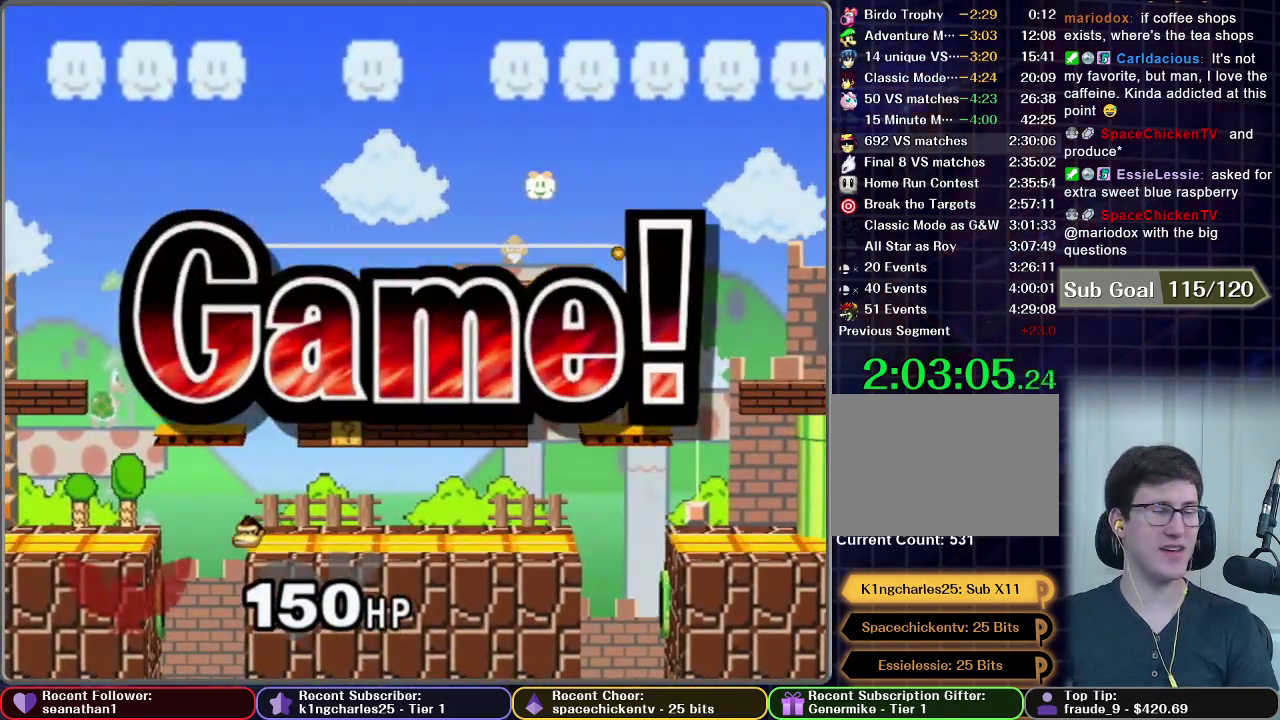
{"buttons": [], "left_stick": "center", "events": []}
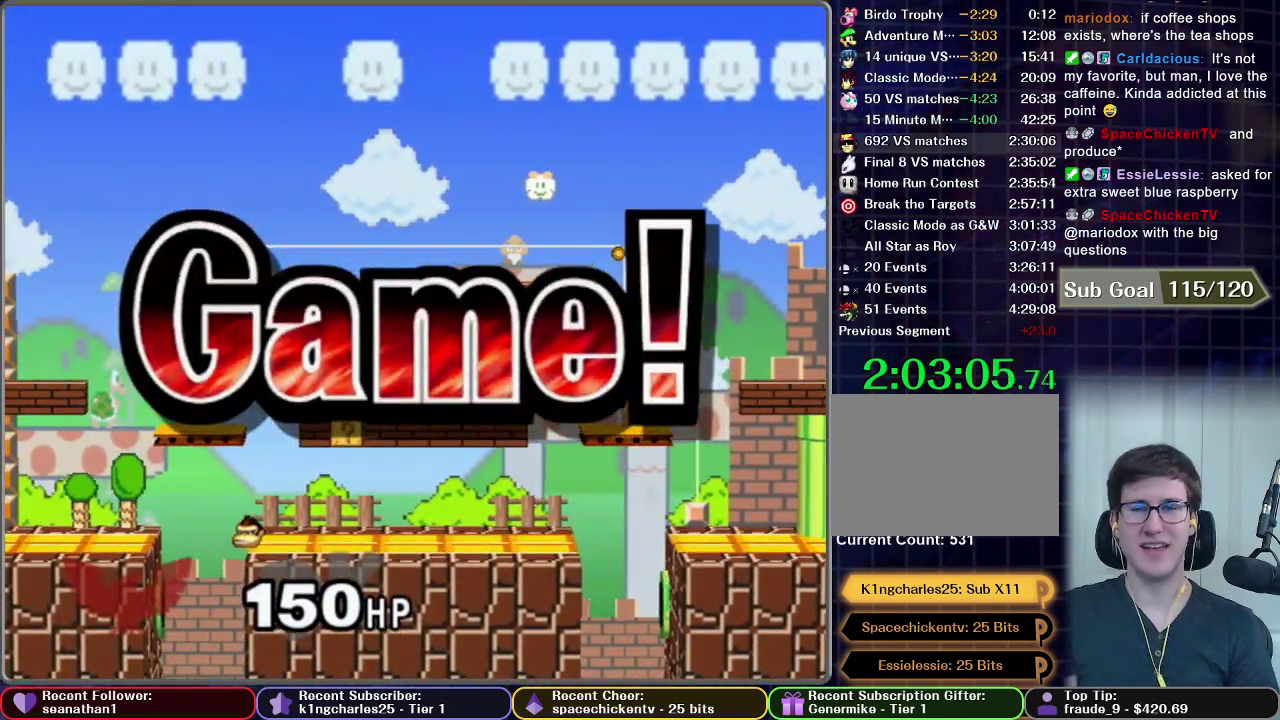
{"buttons": [], "left_stick": "center", "events": []}
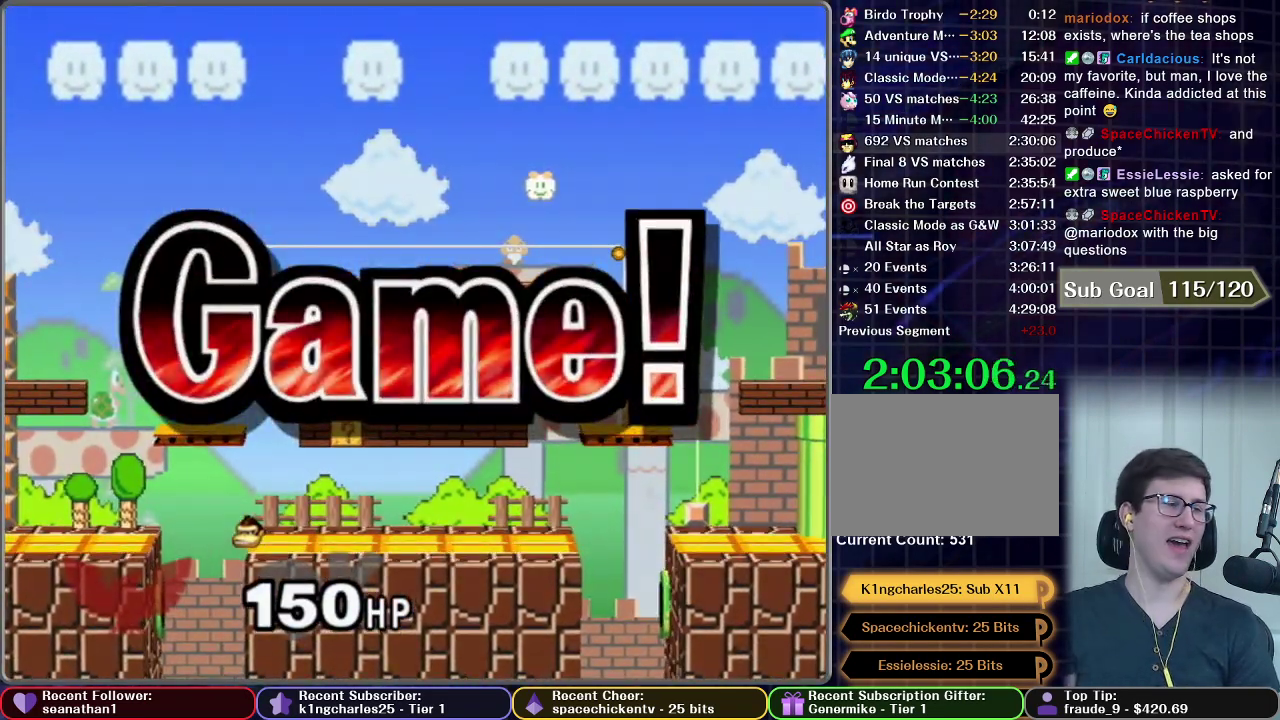
{"buttons": [], "left_stick": "center", "events": []}
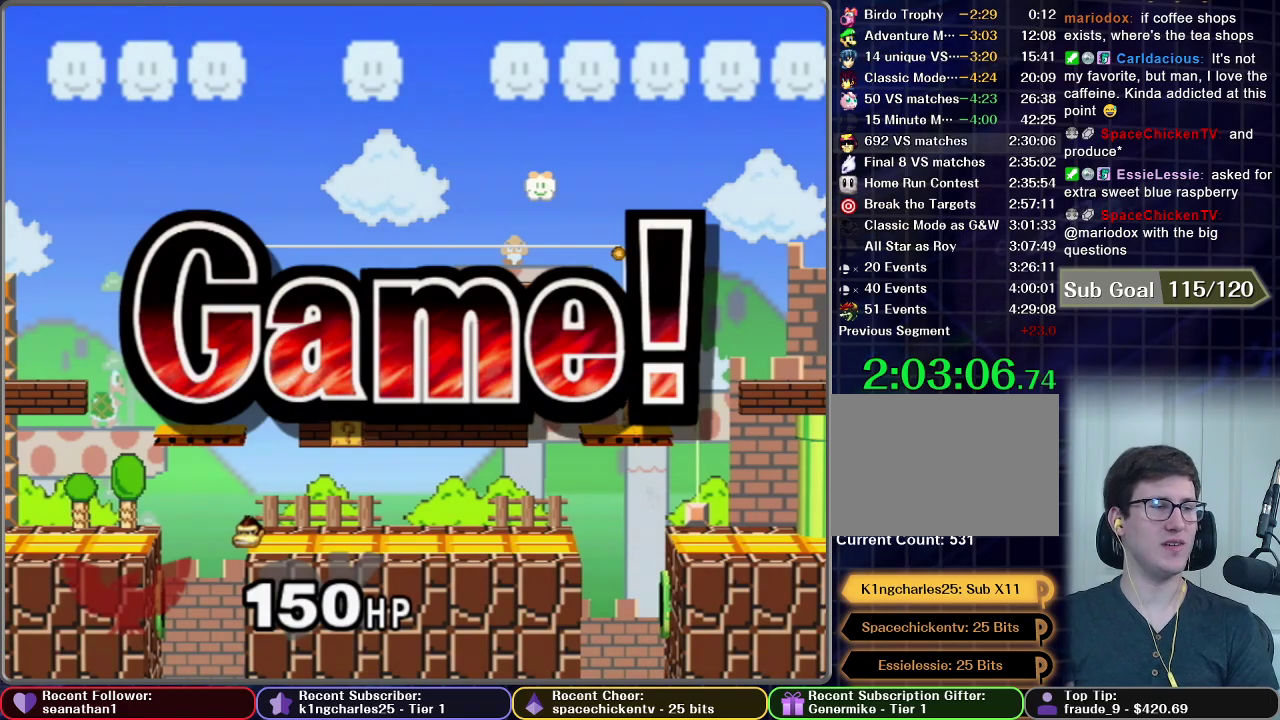
{"buttons": ["START"], "left_stick": "center", "events": [[100, "START", "down"], [200, "START", "up"], [284, "START", "down"], [401, "START", "up"], [451, "START", "down"]]}
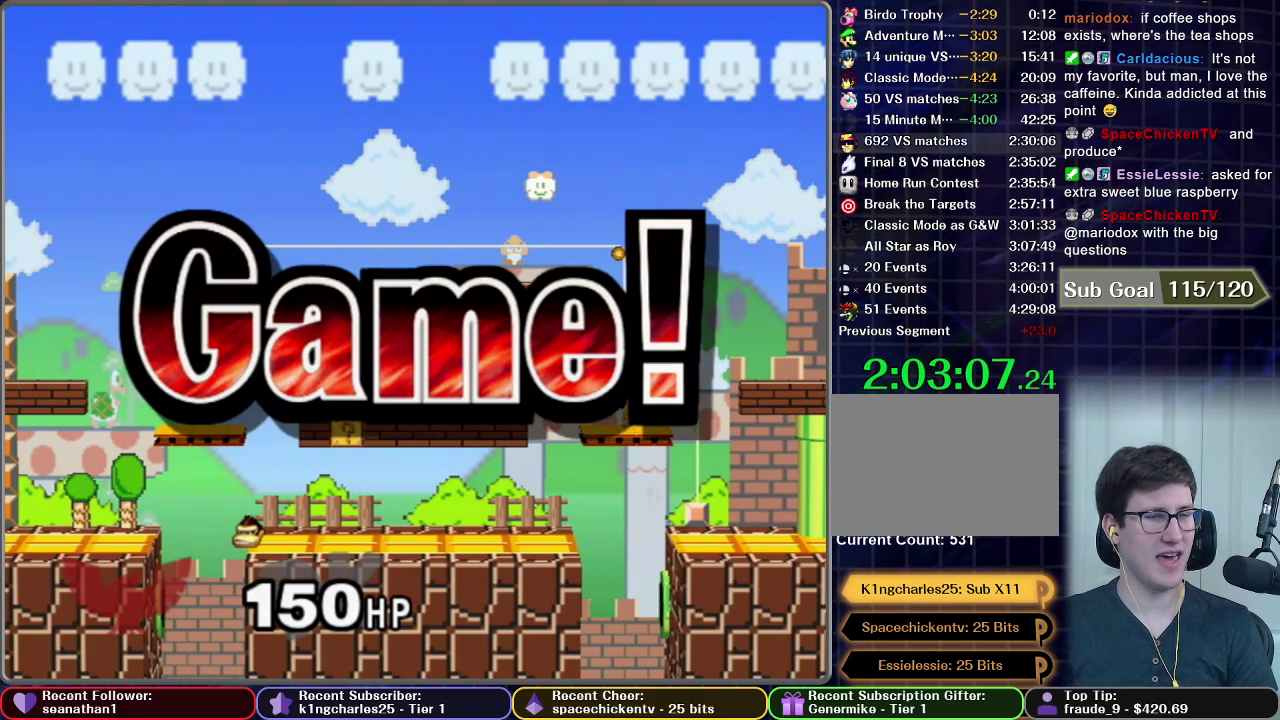
{"buttons": ["START"], "left_stick": "center", "events": [[67, "START", "up"], [150, "START", "down"], [233, "START", "up"], [317, "START", "down"], [417, "START", "up"], [500, "START", "down"]]}
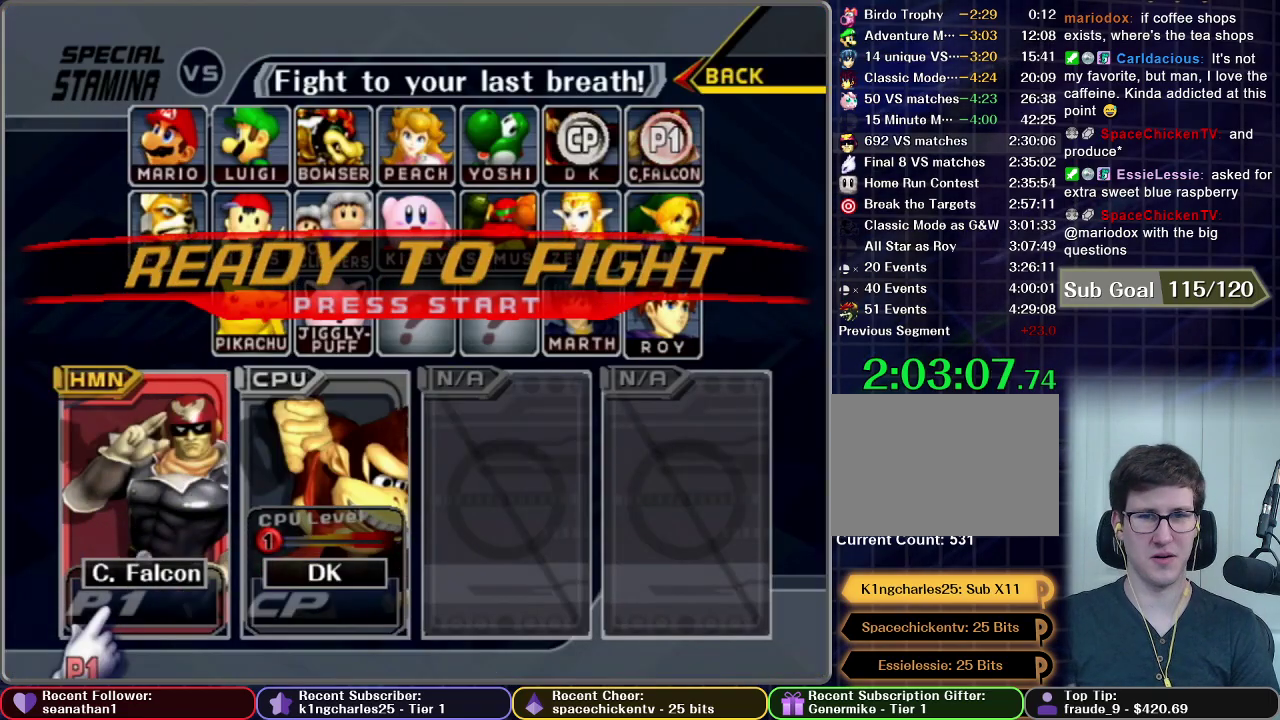
{"buttons": [], "left_stick": "center", "events": [[100, "START", "up"], [184, "START", "down"], [284, "START", "up"], [367, "START", "down"], [467, "START", "up"]]}
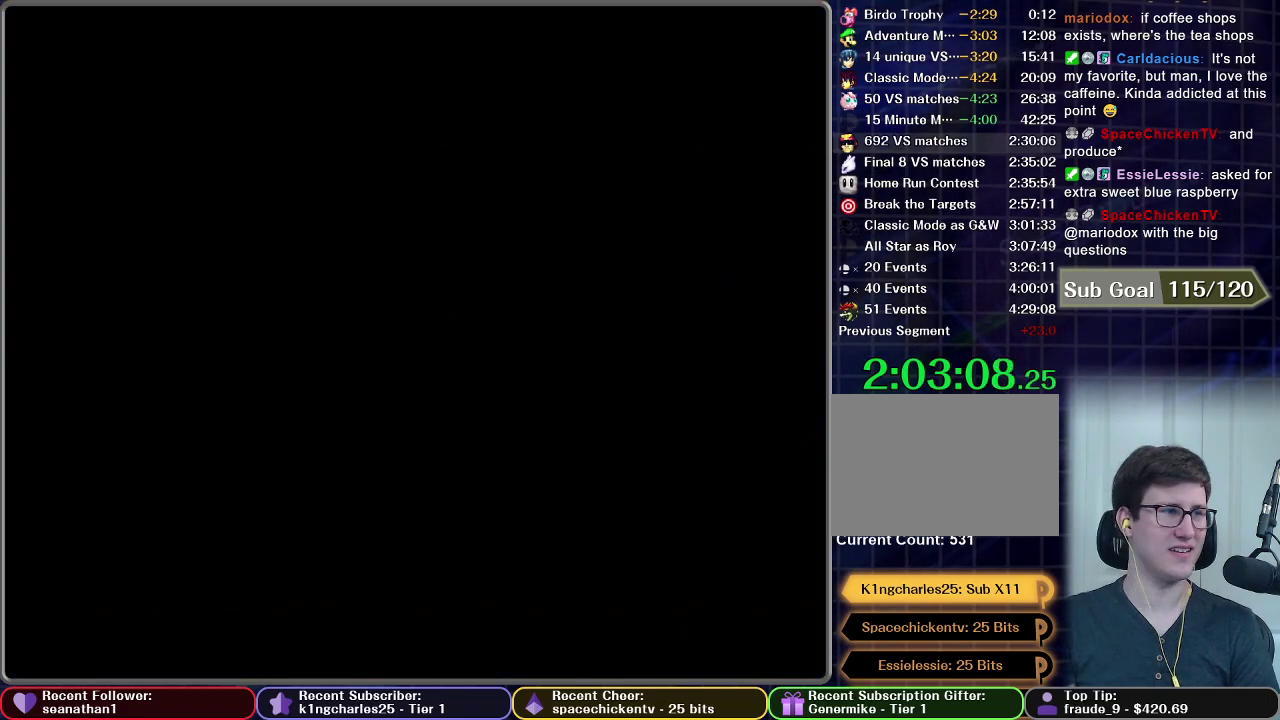
{"buttons": [], "left_stick": "center", "events": [[50, "START", "down"], [217, "START", "up"]]}
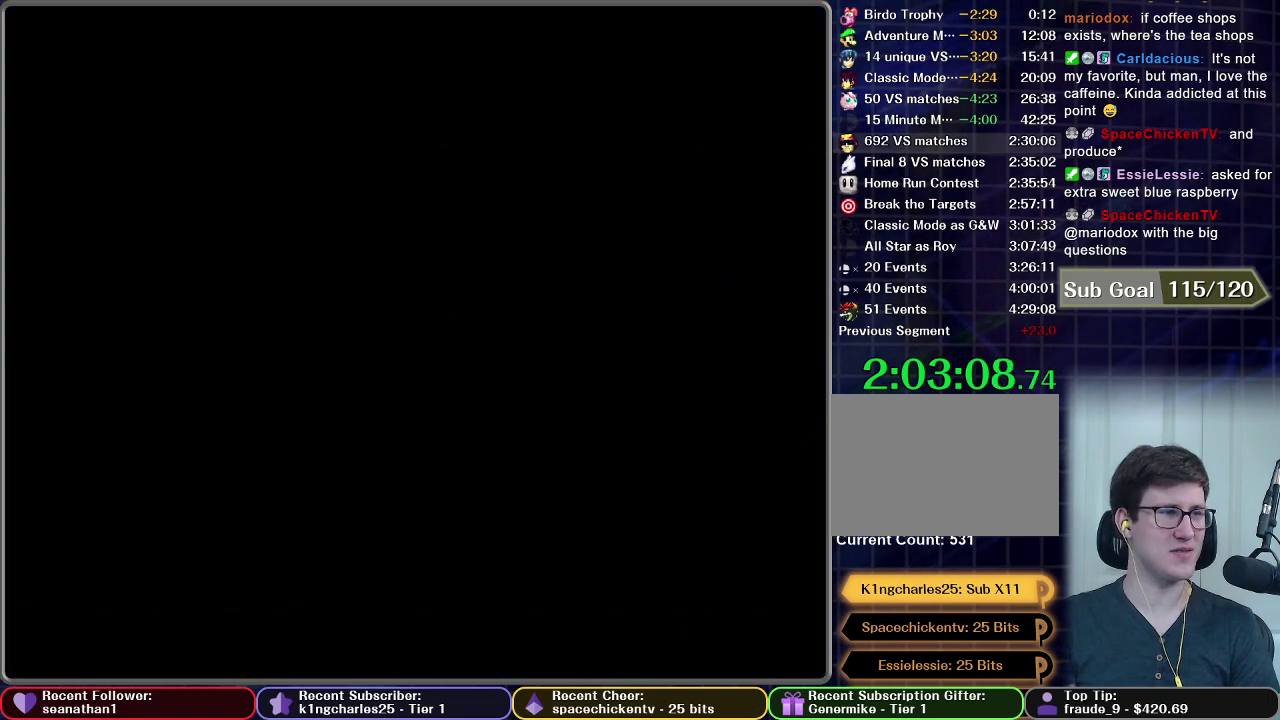
{"buttons": [], "left_stick": "center", "events": []}
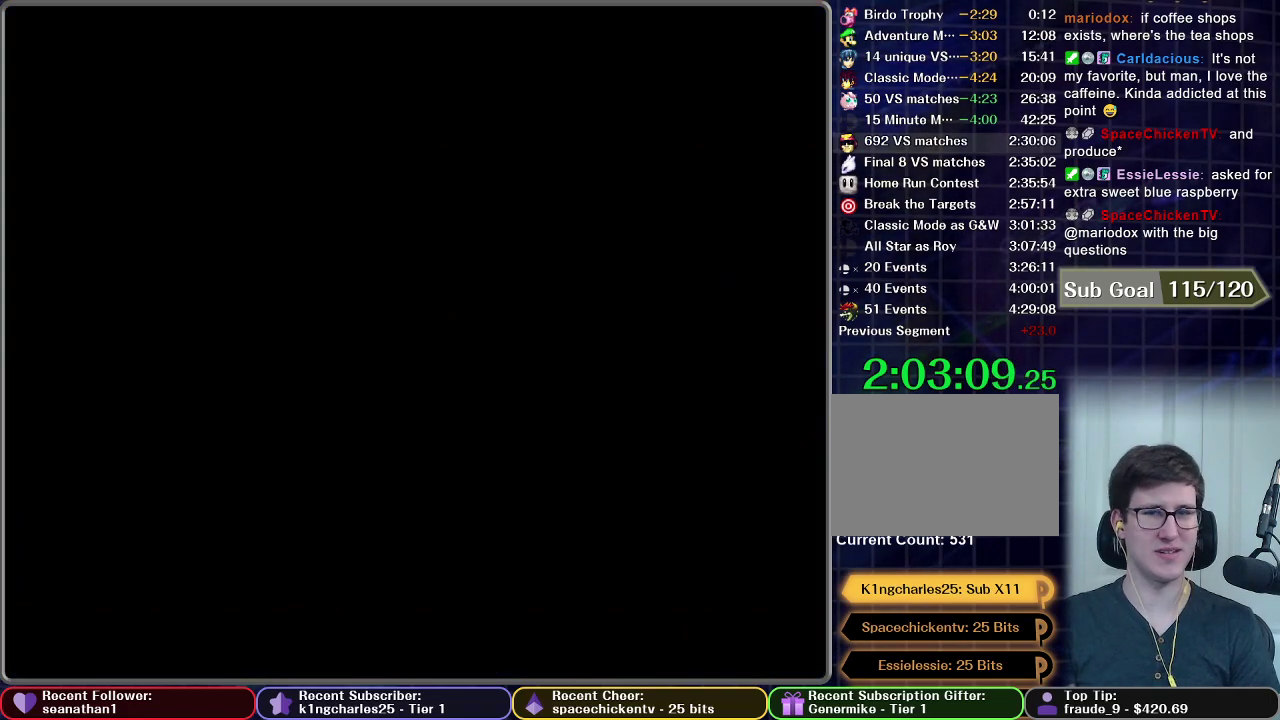
{"buttons": [], "left_stick": "center", "events": []}
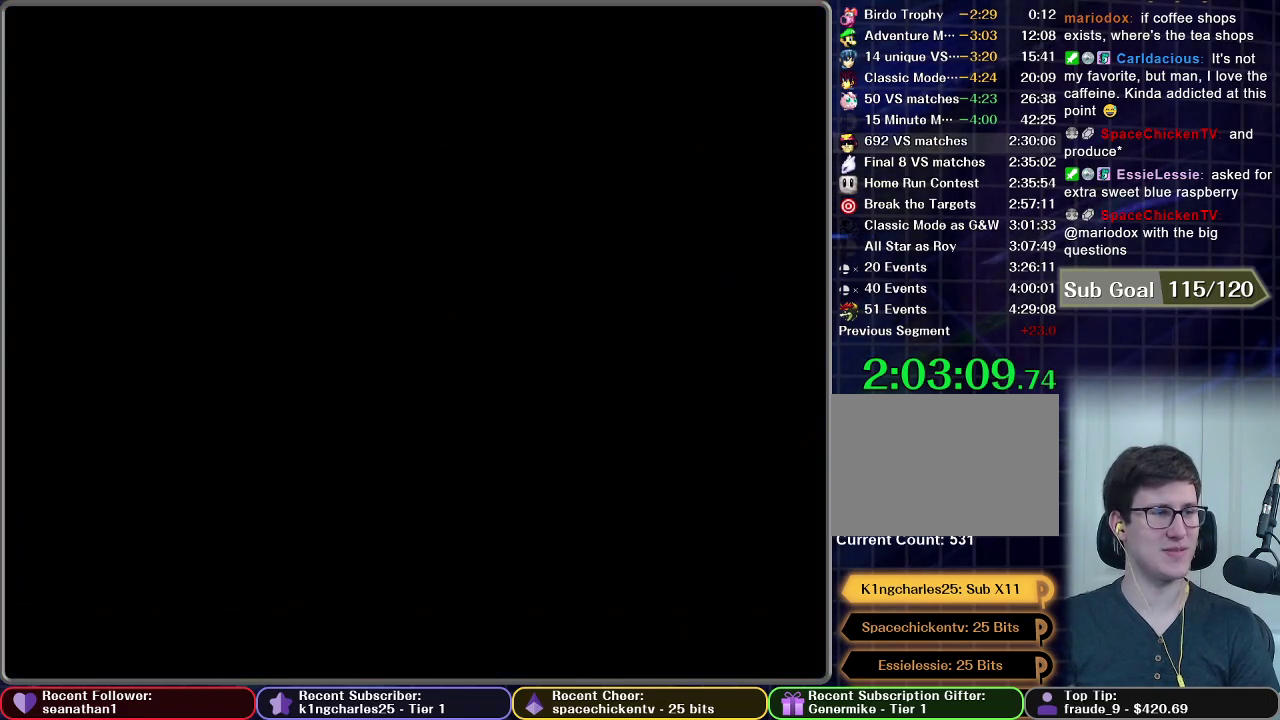
{"buttons": [], "left_stick": "center", "events": []}
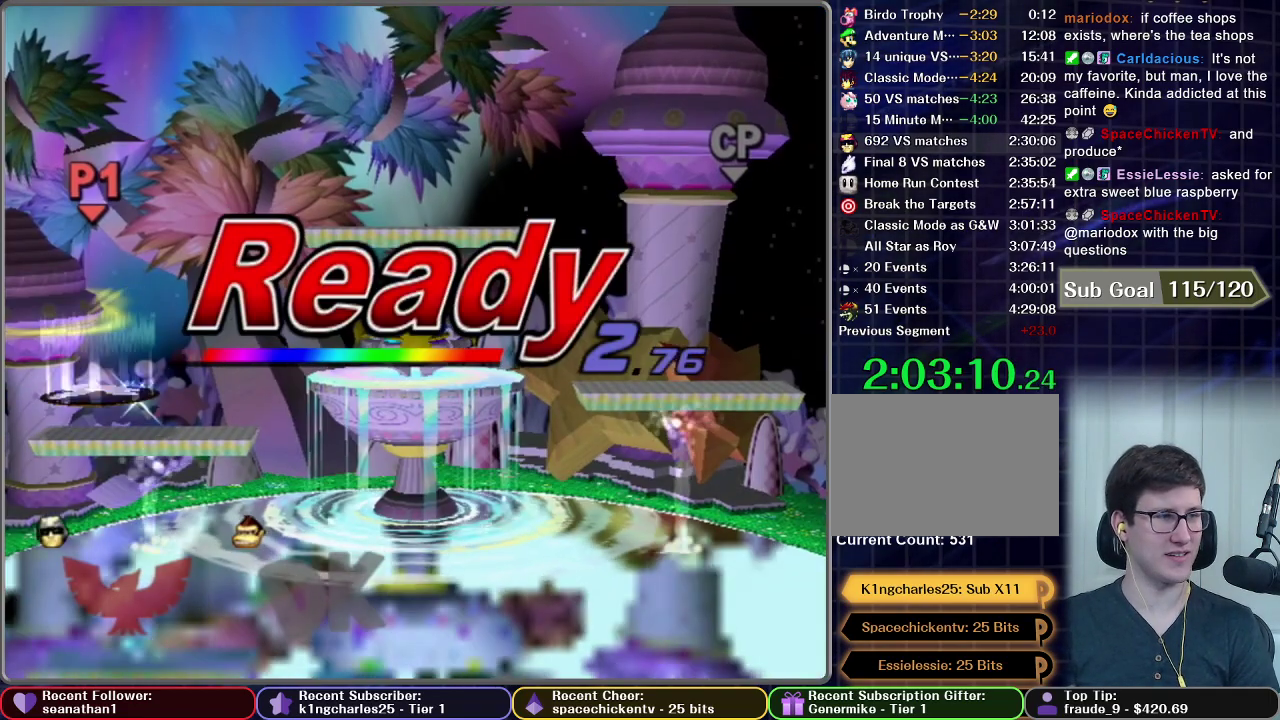
{"buttons": [], "left_stick": "center", "events": []}
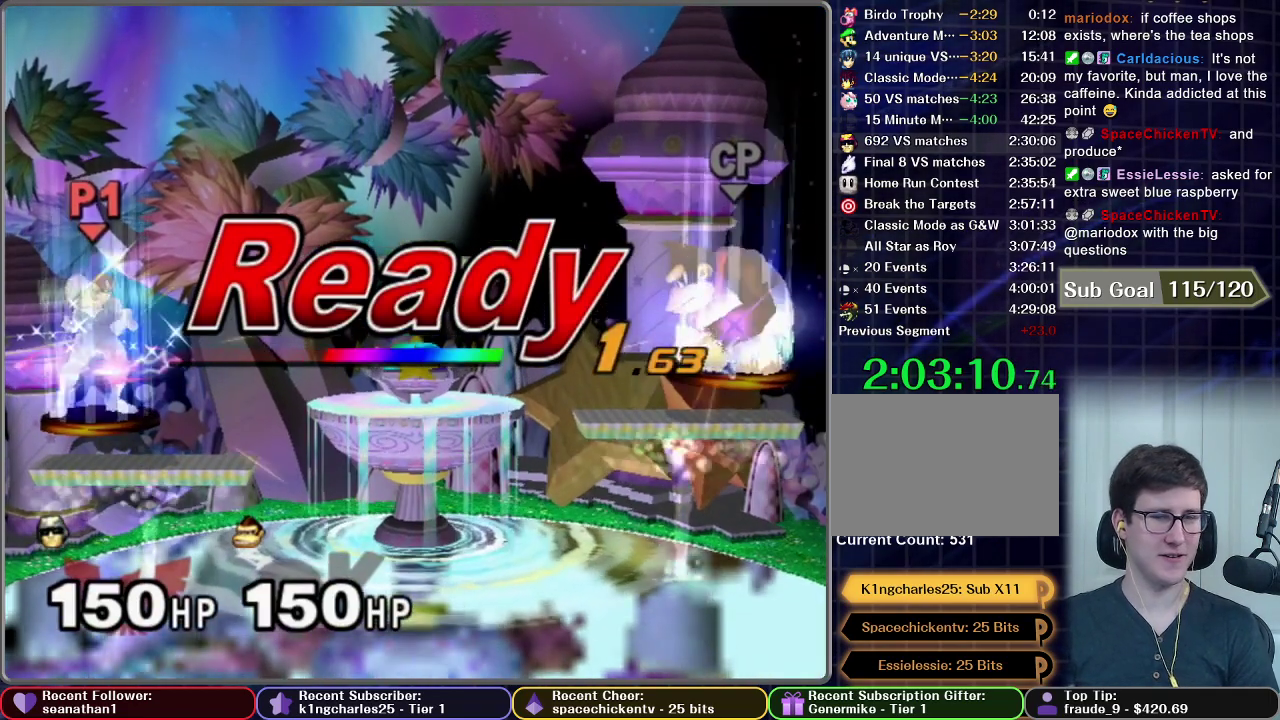
{"buttons": [], "left_stick": "center", "events": []}